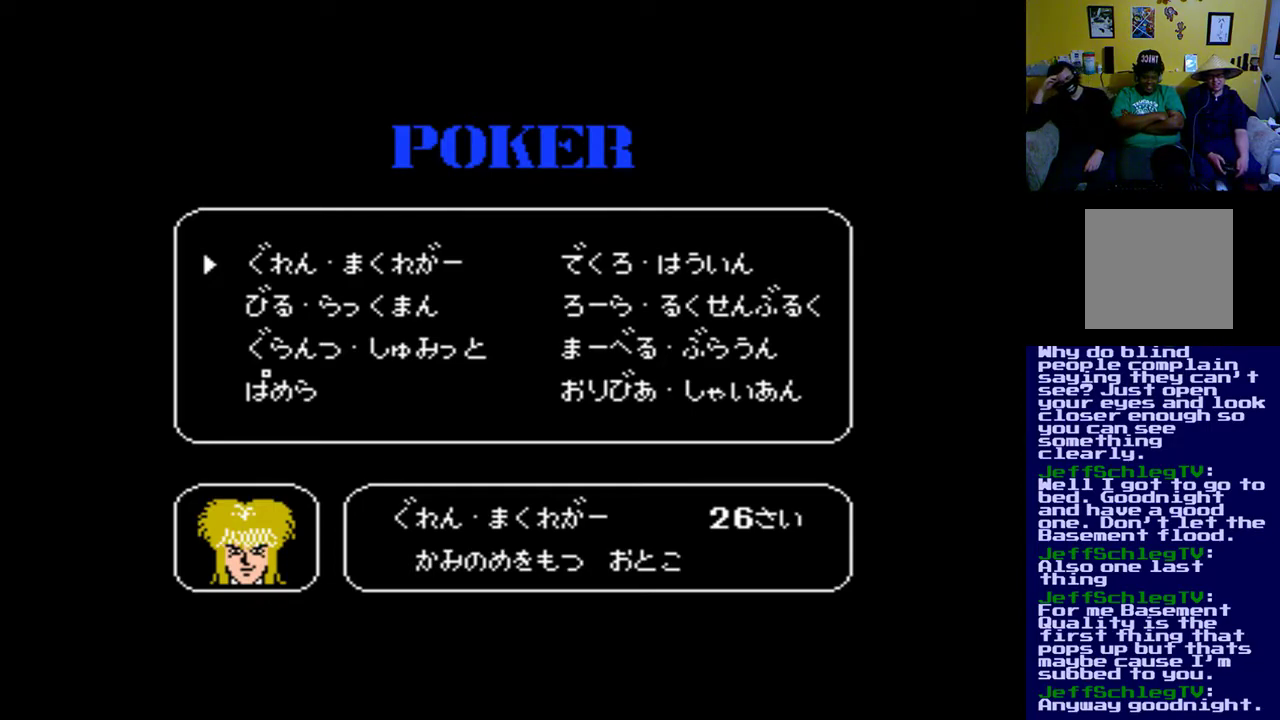
Gameplay with a controller (Xbox layout); each line is a JSON object with the inputs held at the frame after it. "events" lists button and stick changes between this image and that frame as [ms after this image, input, new state], when the widget could be followed in between.
{"buttons": [], "left_stick": "center", "right_stick": "center", "events": [[300, "DPAD_DOWN", "down"], [433, "DPAD_DOWN", "up"]]}
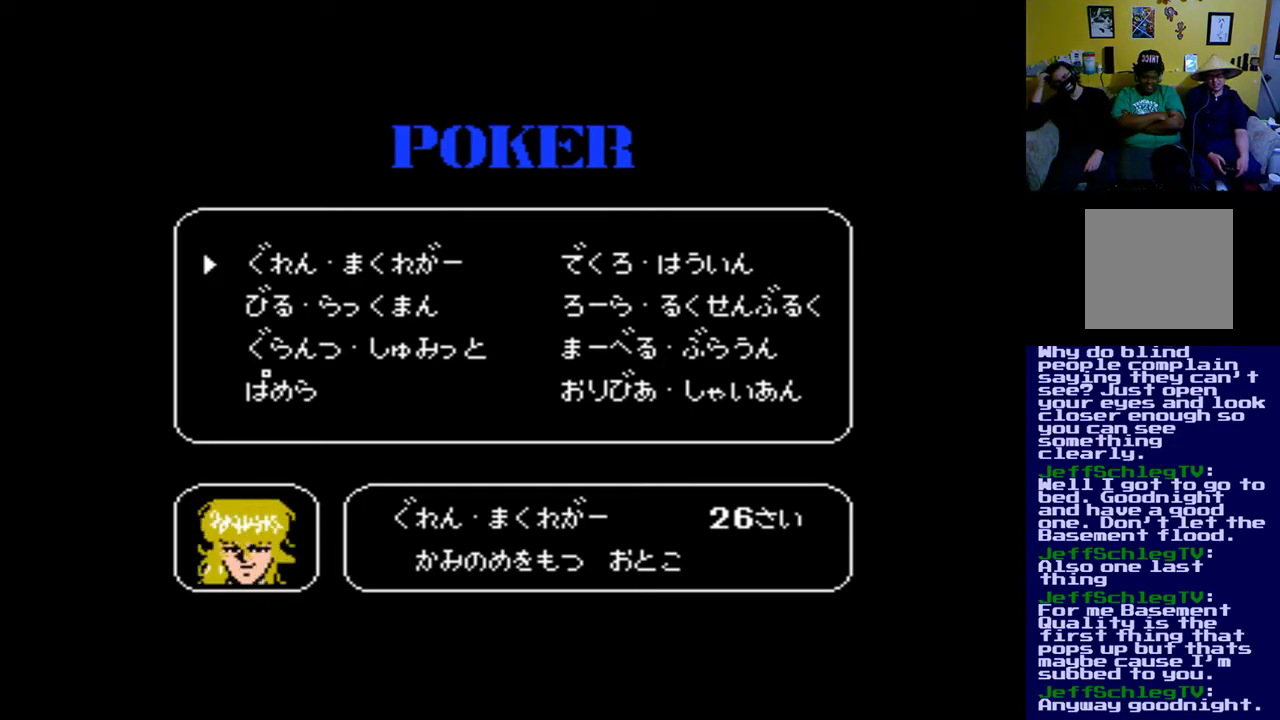
{"buttons": ["DPAD_DOWN"], "left_stick": "center", "right_stick": "center", "events": [[333, "DPAD_DOWN", "down"]]}
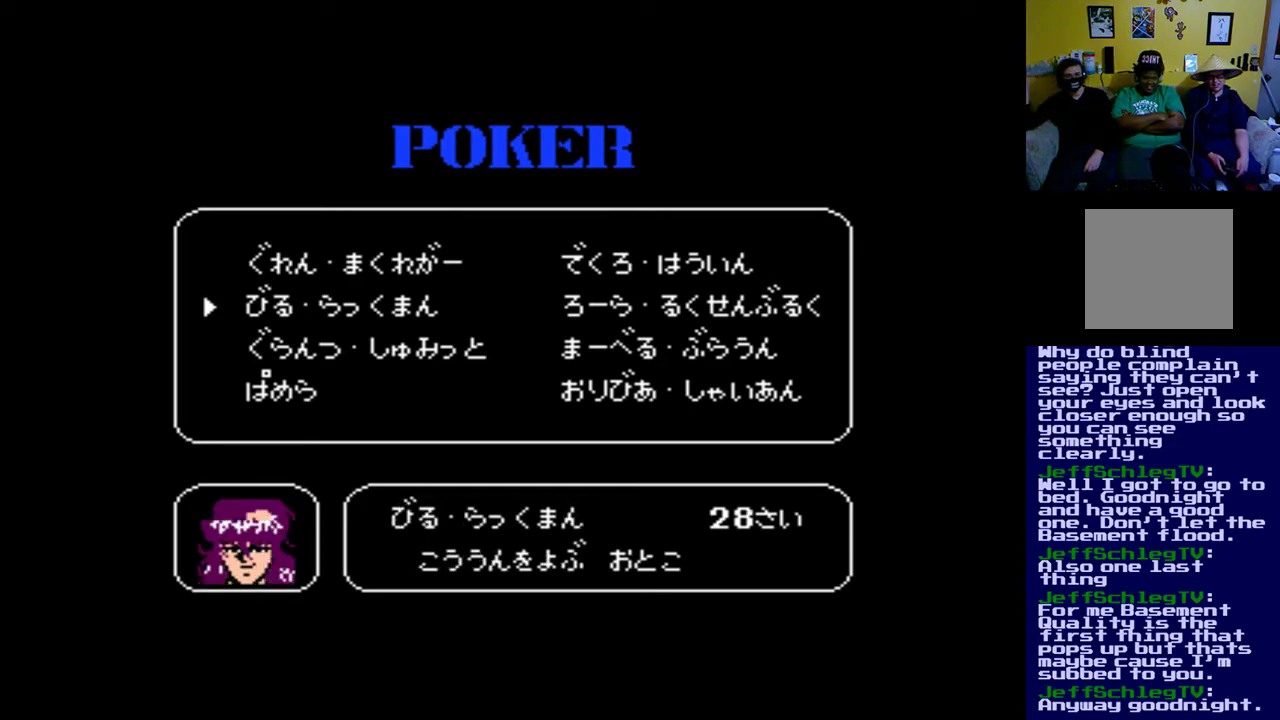
{"buttons": [], "left_stick": "center", "right_stick": "center", "events": [[33, "DPAD_DOWN", "up"]]}
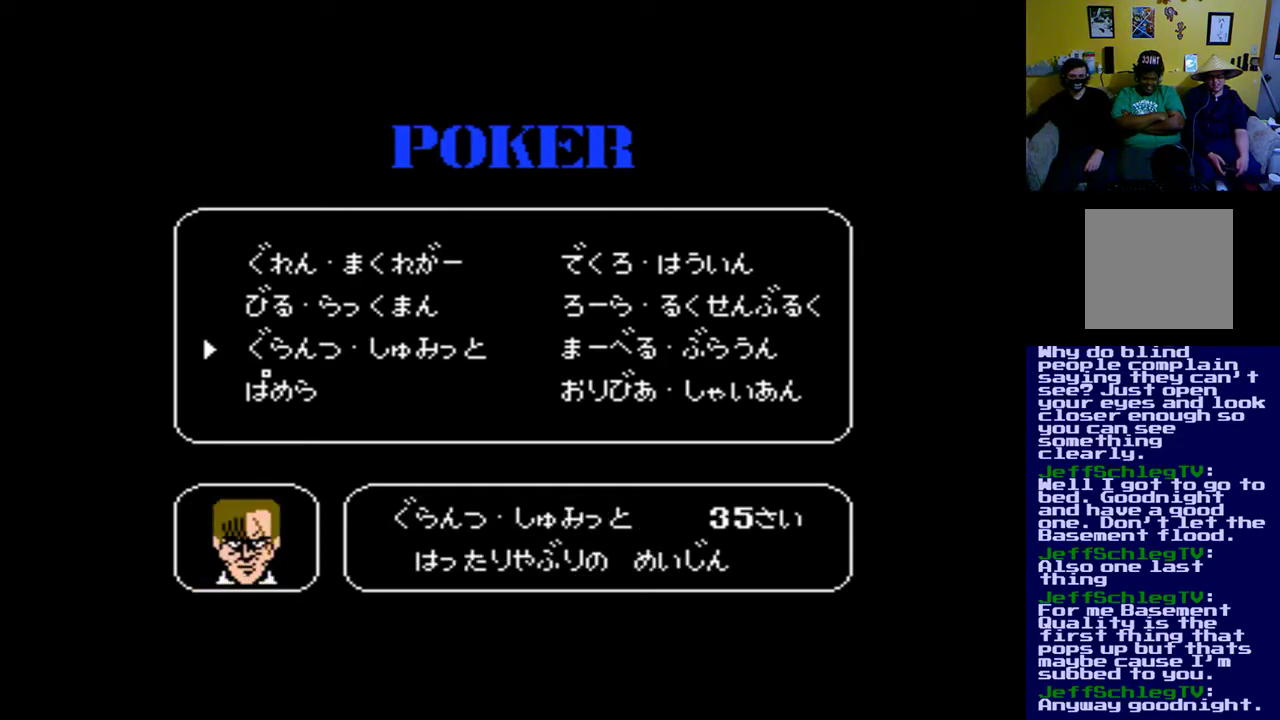
{"buttons": [], "left_stick": "center", "right_stick": "center", "events": [[167, "DPAD_UP", "down"], [333, "DPAD_UP", "up"]]}
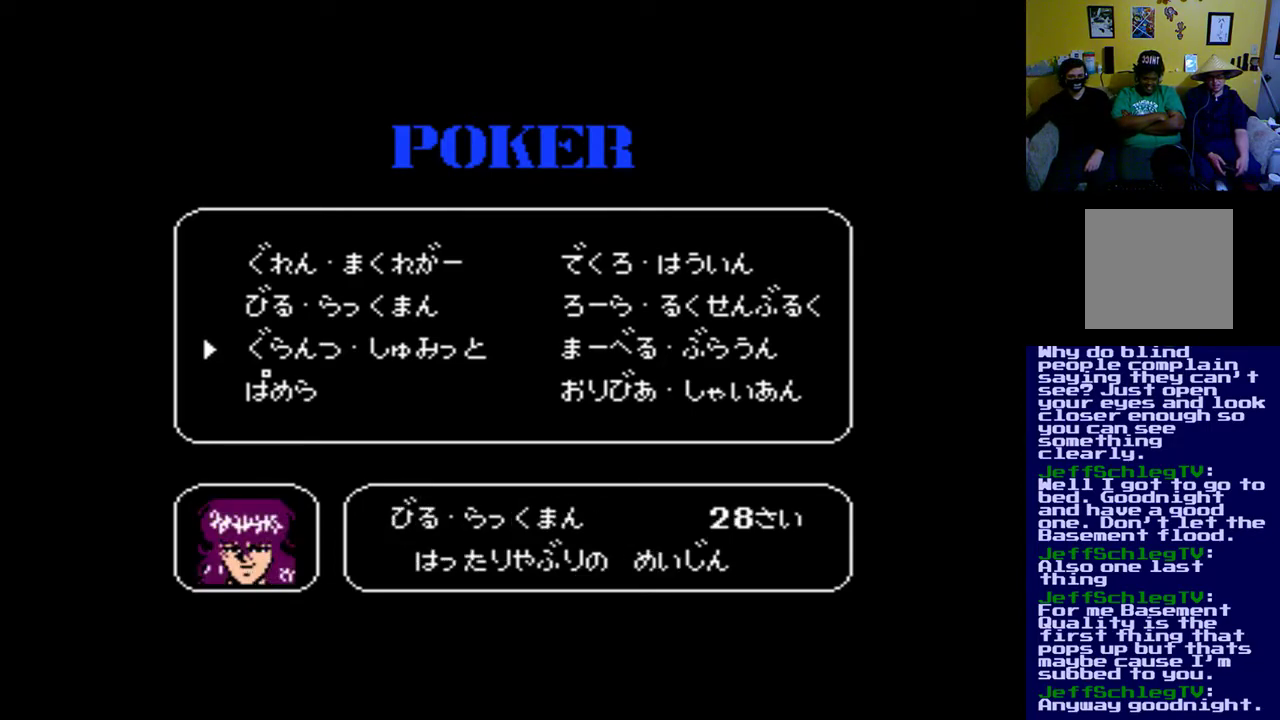
{"buttons": [], "left_stick": "center", "right_stick": "center", "events": []}
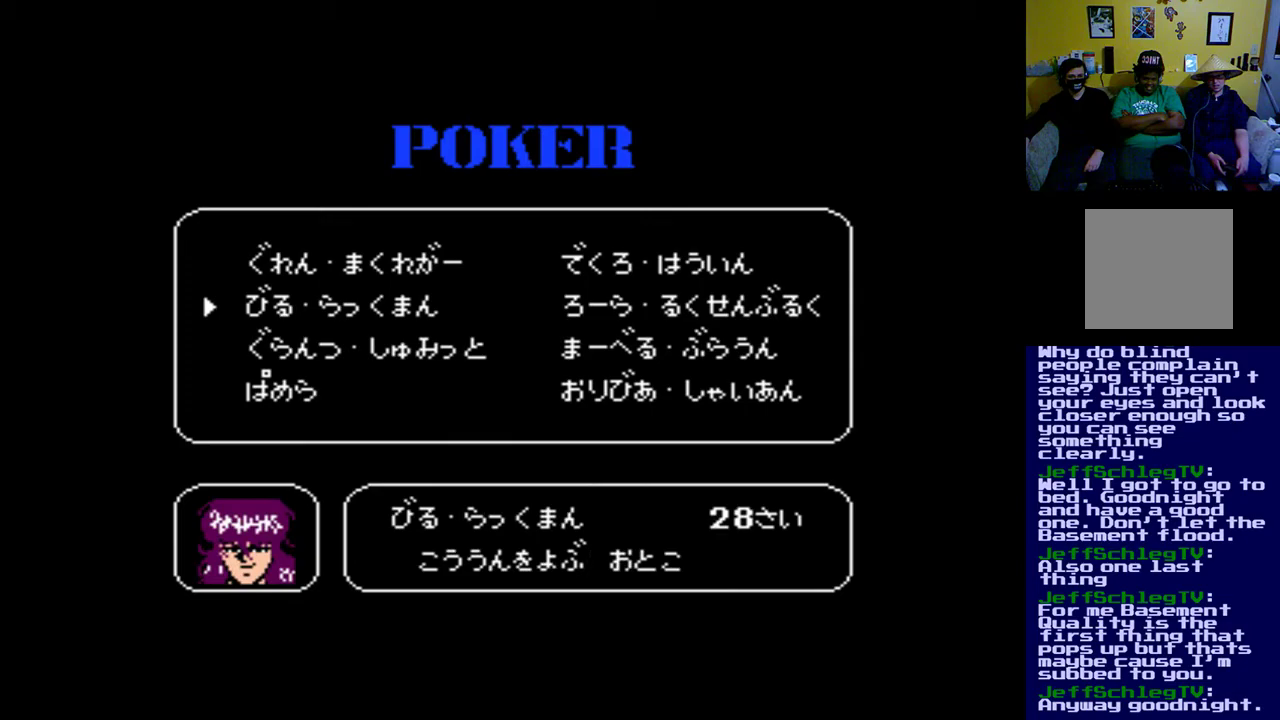
{"buttons": ["DPAD_RIGHT"], "left_stick": "center", "right_stick": "center", "events": [[367, "DPAD_RIGHT", "down"]]}
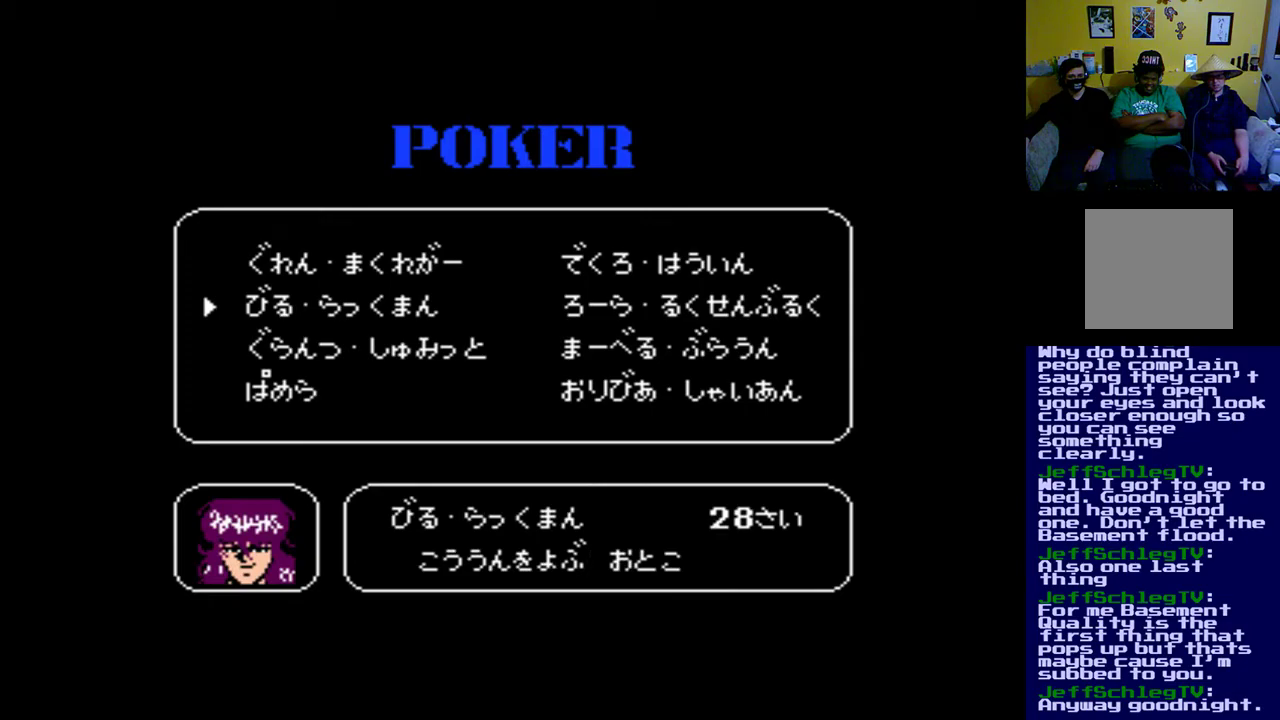
{"buttons": [], "left_stick": "center", "right_stick": "center", "events": [[67, "DPAD_RIGHT", "up"]]}
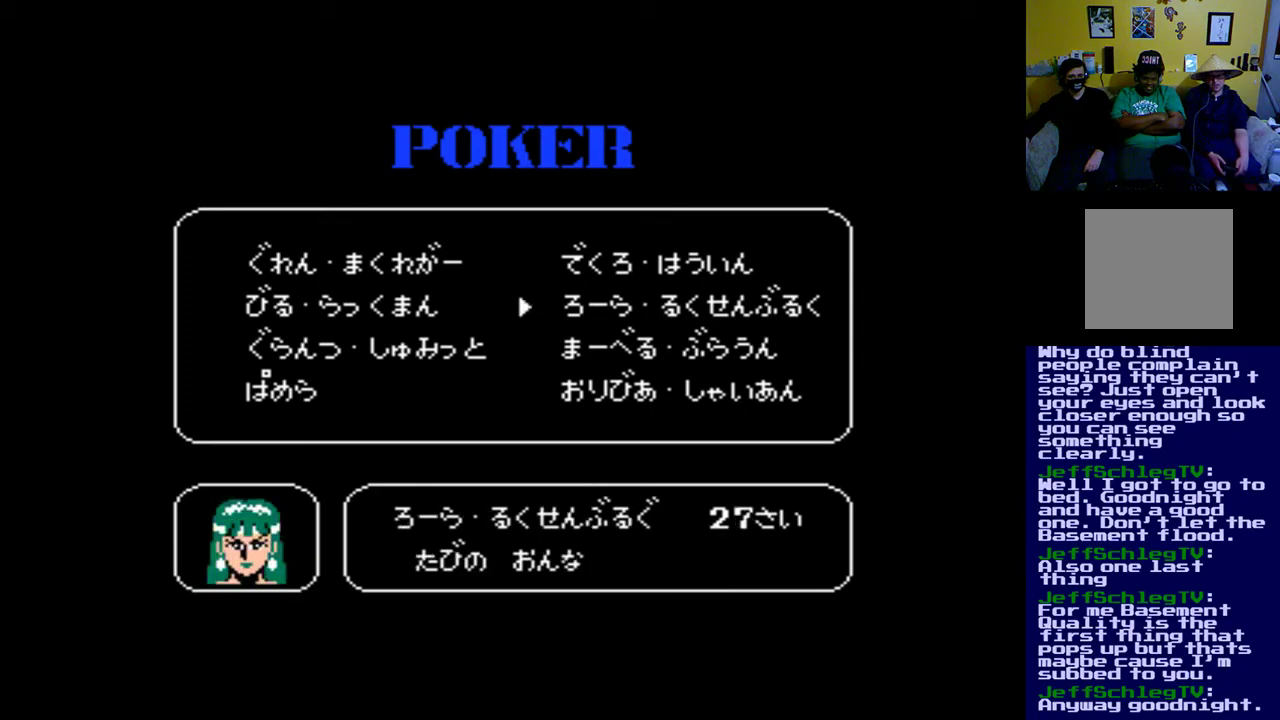
{"buttons": [], "left_stick": "center", "right_stick": "center", "events": [[333, "DPAD_UP", "down"], [467, "DPAD_UP", "up"]]}
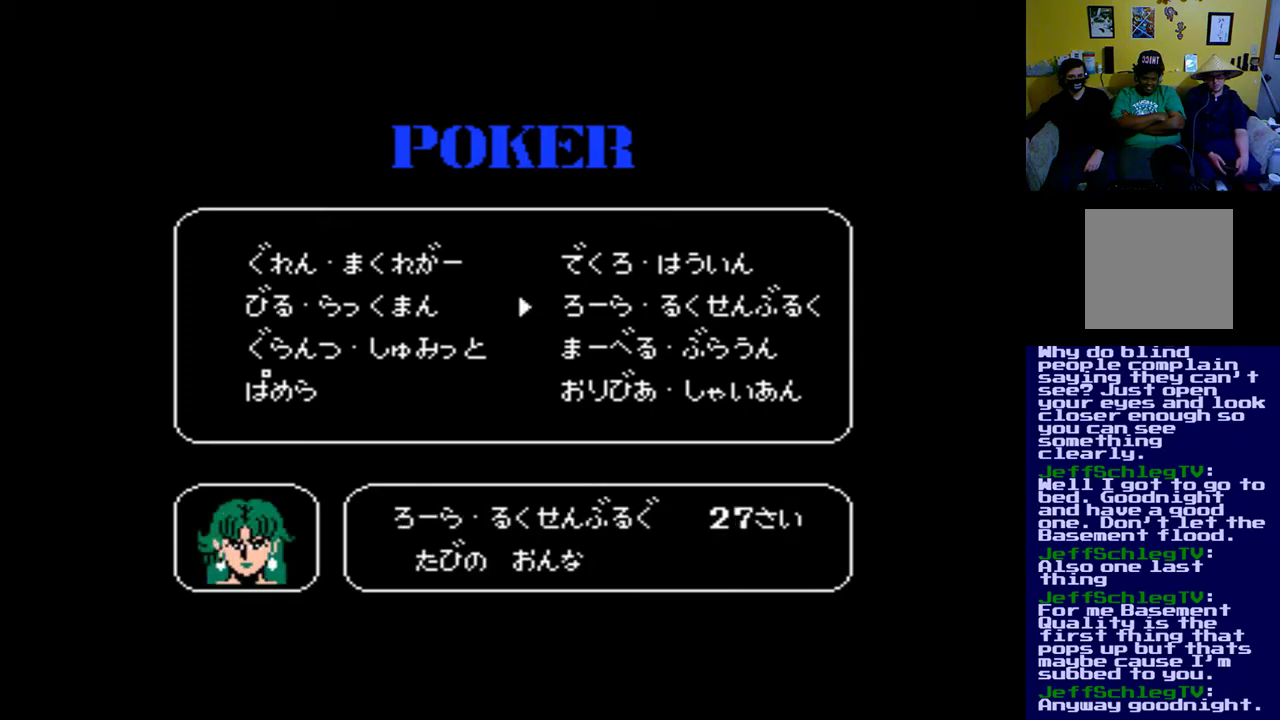
{"buttons": [], "left_stick": "center", "right_stick": "center", "events": []}
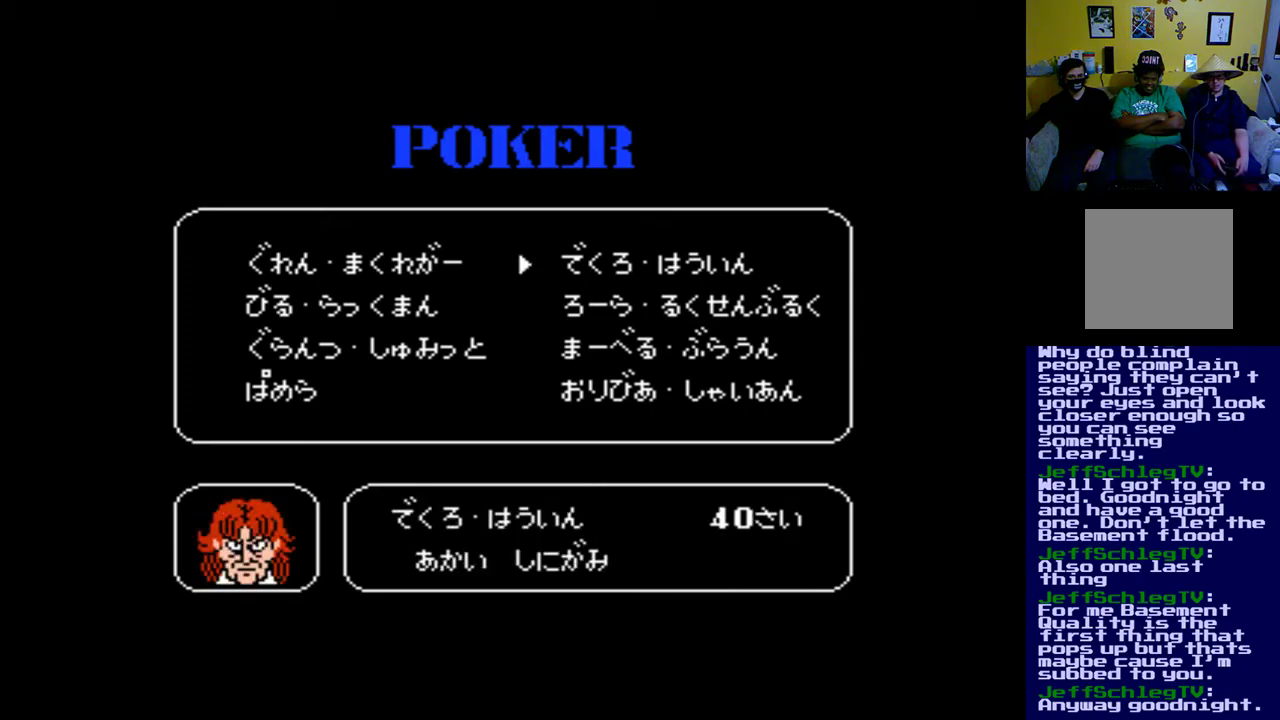
{"buttons": [], "left_stick": "center", "right_stick": "center", "events": []}
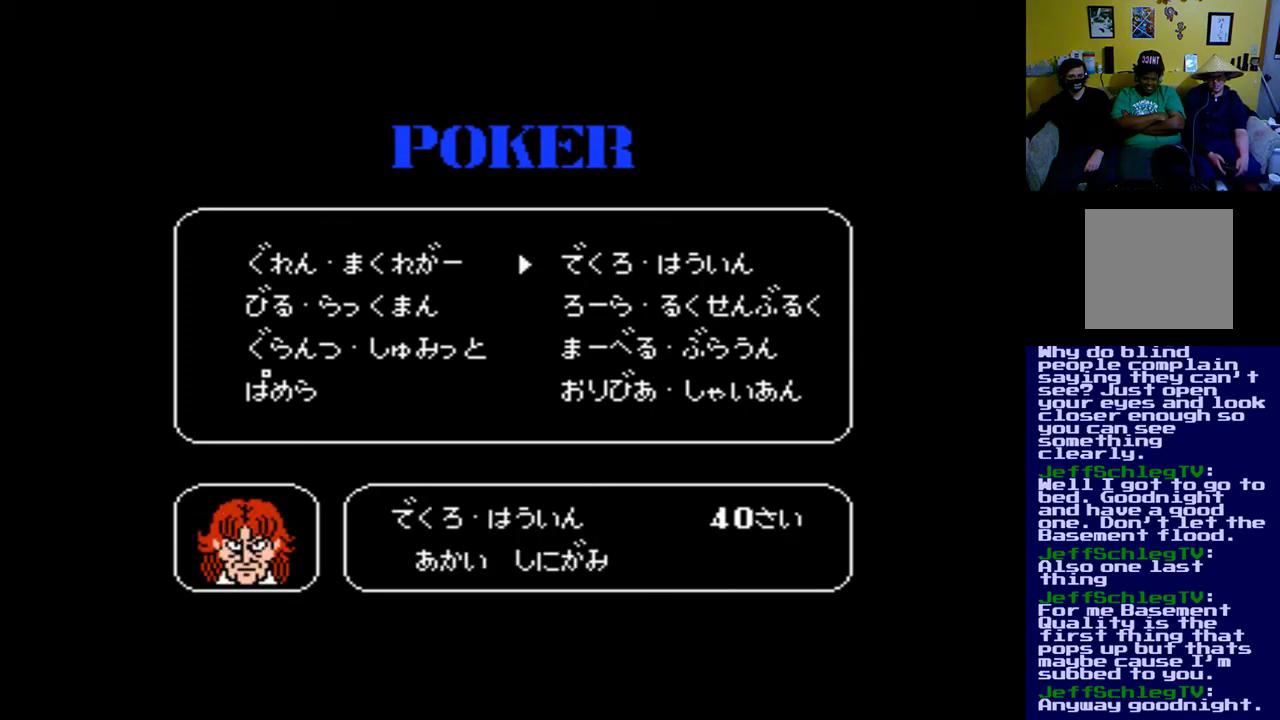
{"buttons": [], "left_stick": "center", "right_stick": "center", "events": []}
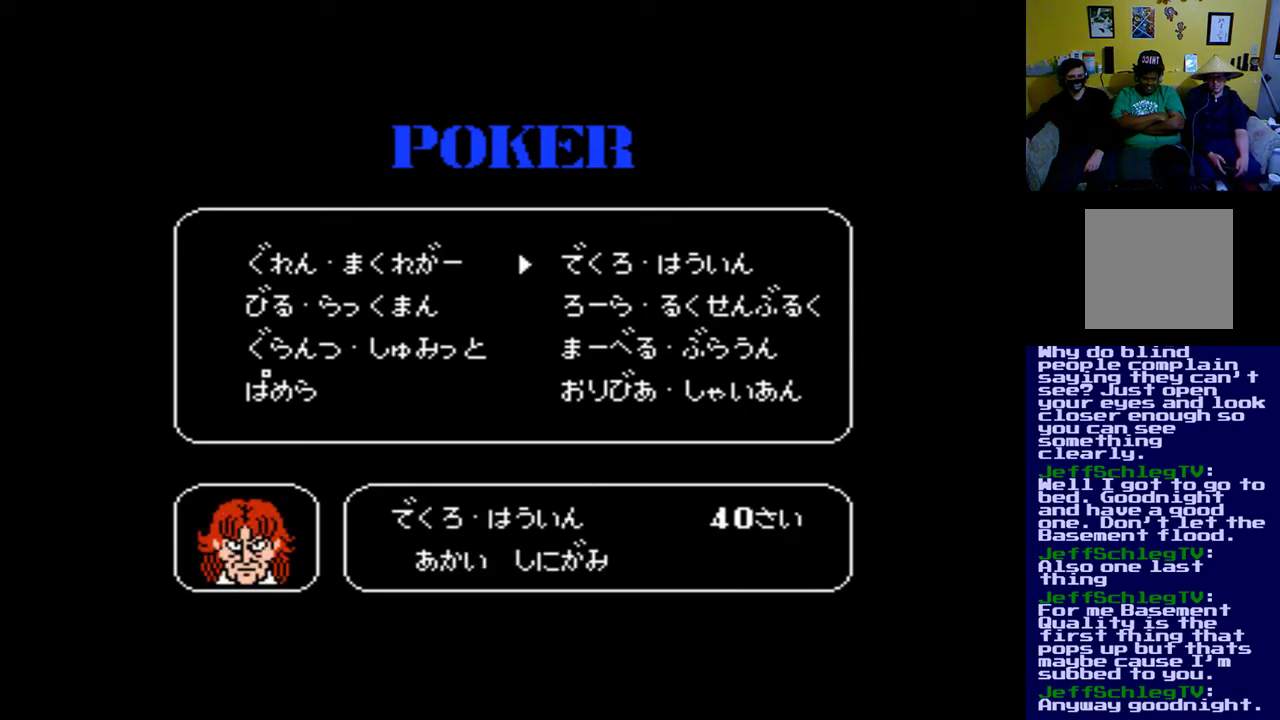
{"buttons": ["DPAD_DOWN"], "left_stick": "center", "right_stick": "center", "events": [[433, "DPAD_DOWN", "down"]]}
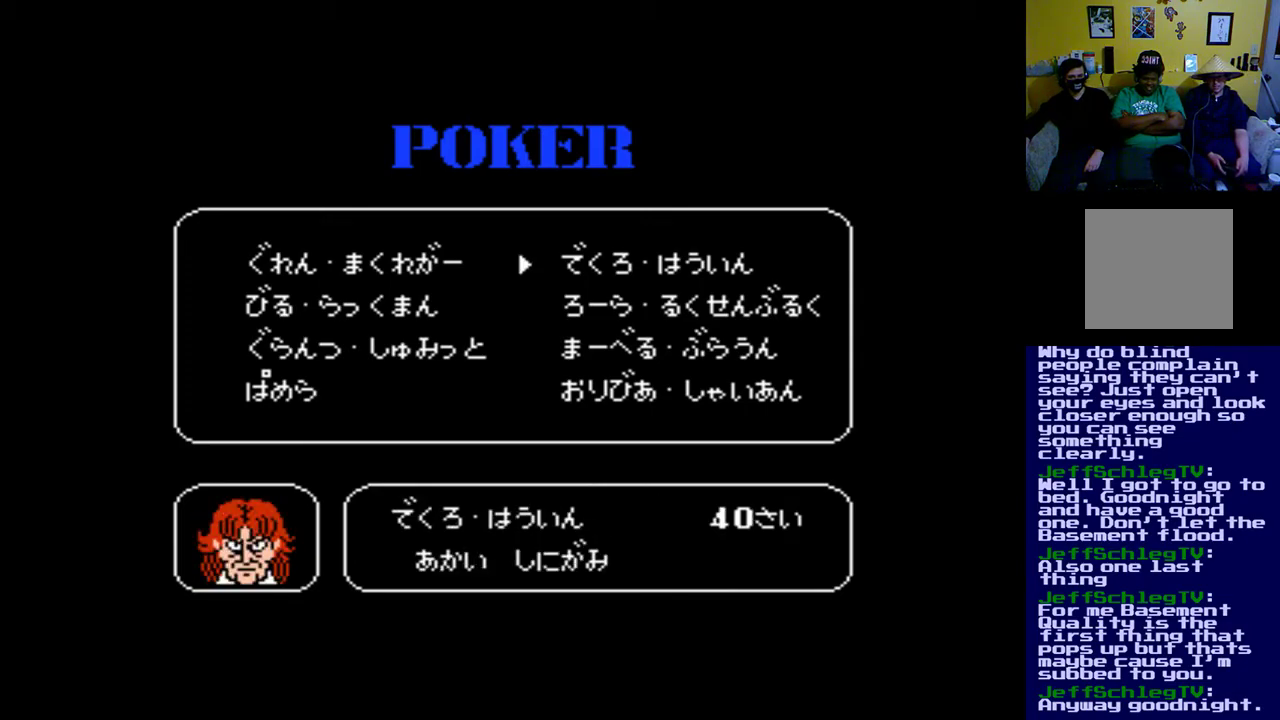
{"buttons": ["DPAD_DOWN"], "left_stick": "center", "right_stick": "center", "events": [[67, "DPAD_DOWN", "up"], [367, "DPAD_DOWN", "down"]]}
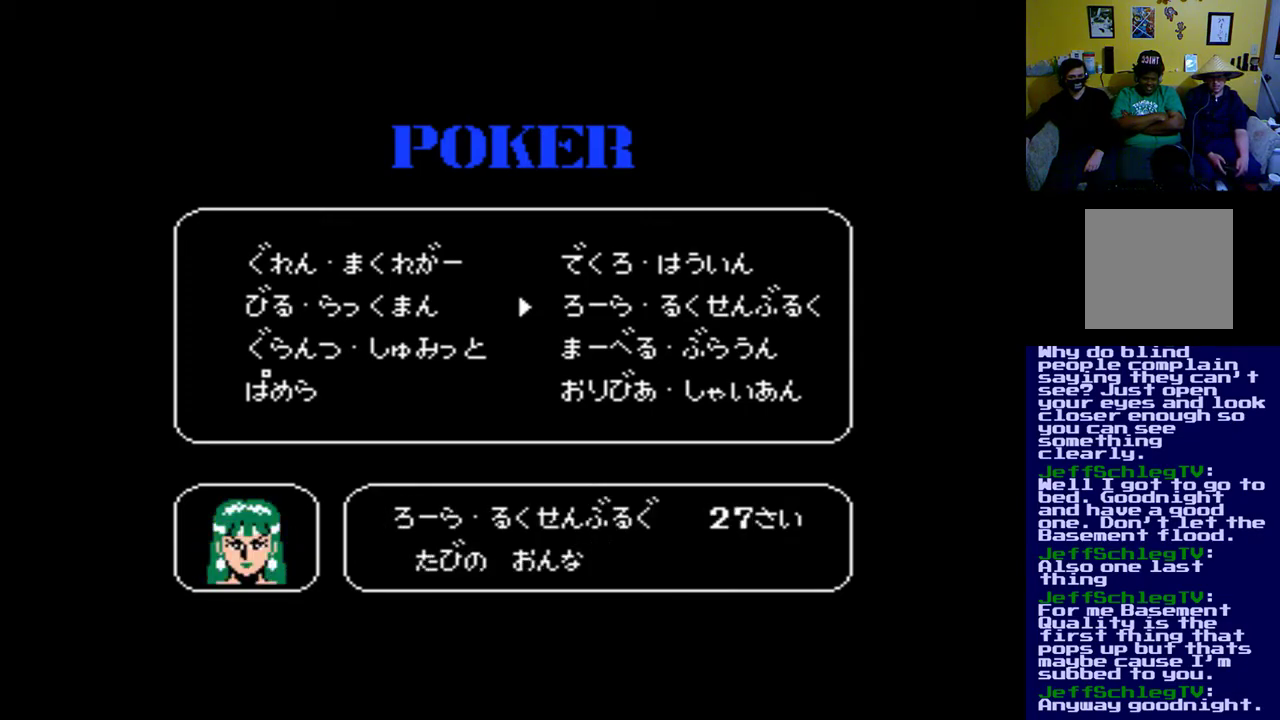
{"buttons": [], "left_stick": "center", "right_stick": "center", "events": [[67, "DPAD_DOWN", "up"]]}
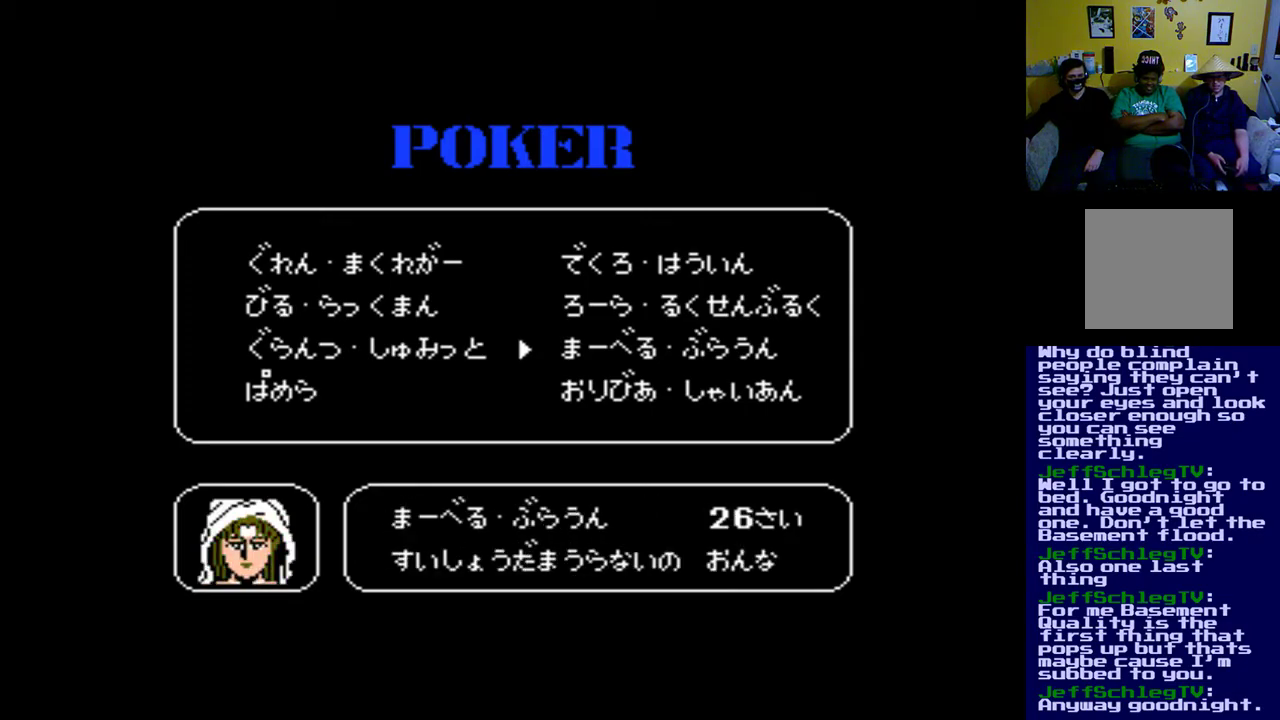
{"buttons": [], "left_stick": "center", "right_stick": "center", "events": []}
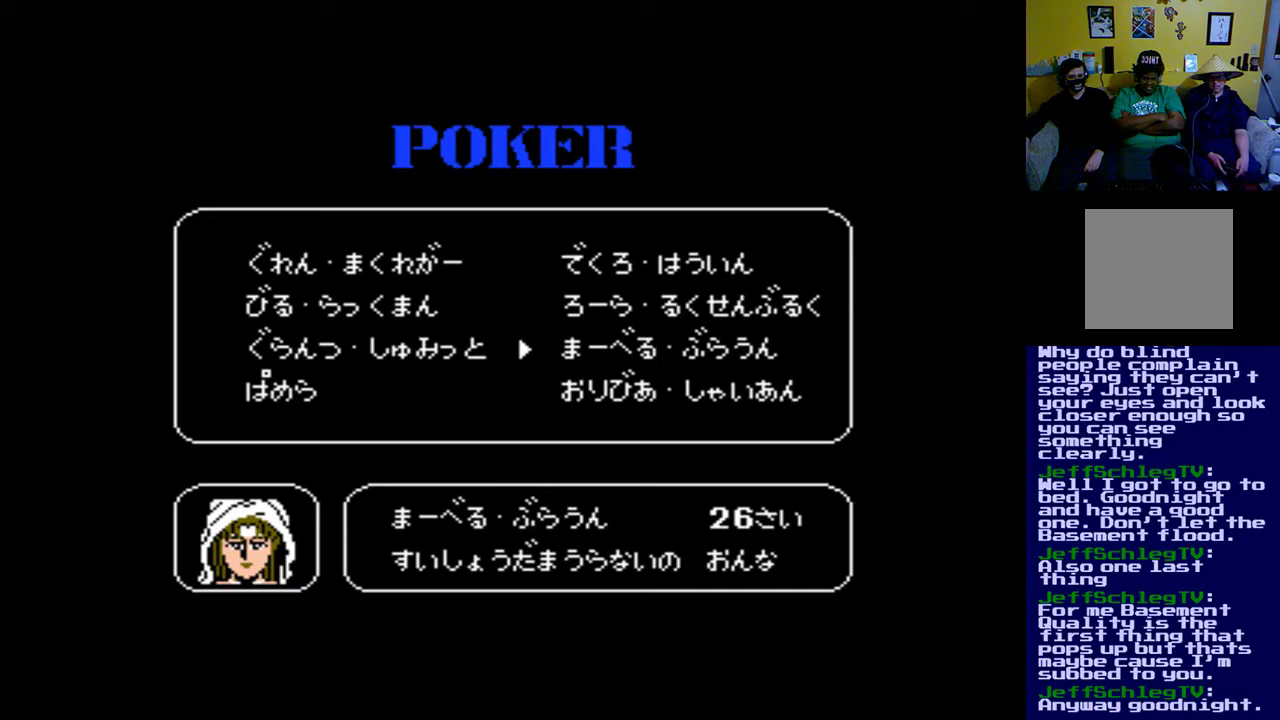
{"buttons": [], "left_stick": "center", "right_stick": "center", "events": [[333, "DPAD_DOWN", "down"], [433, "DPAD_DOWN", "up"]]}
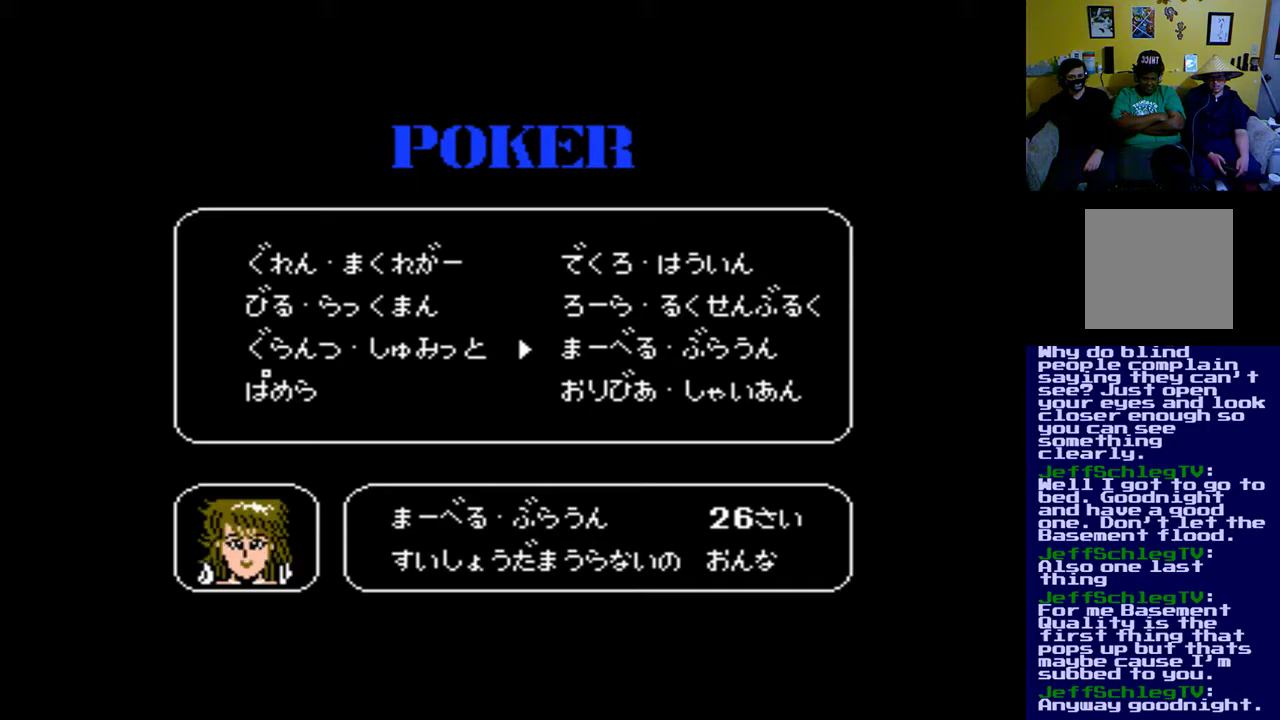
{"buttons": [], "left_stick": "center", "right_stick": "center", "events": []}
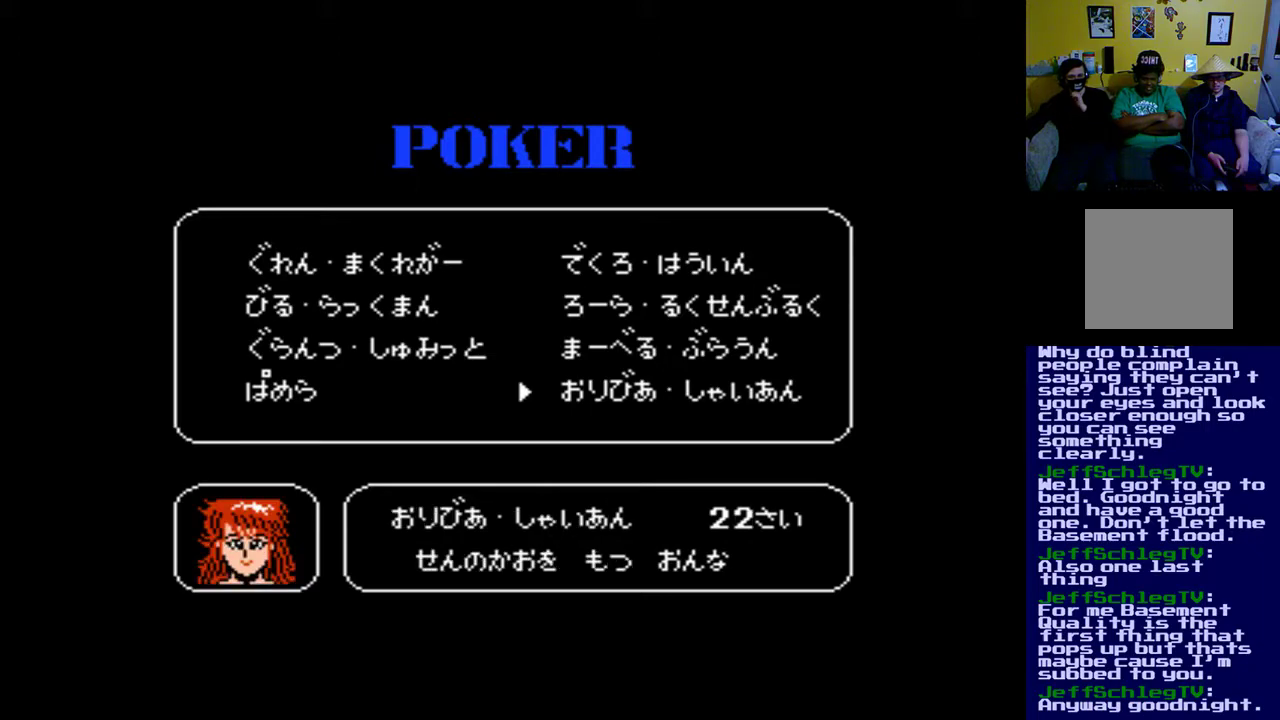
{"buttons": [], "left_stick": "center", "right_stick": "center", "events": []}
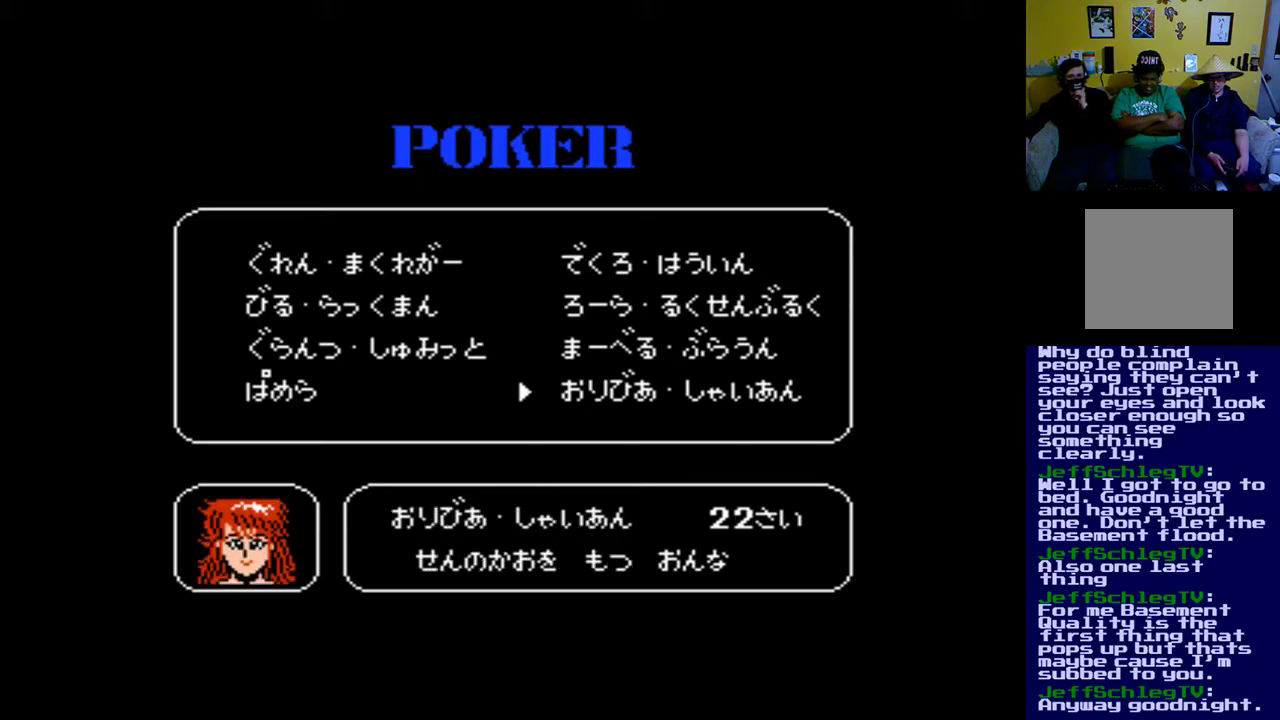
{"buttons": [], "left_stick": "center", "right_stick": "center", "events": [[133, "DPAD_LEFT", "down"], [267, "DPAD_LEFT", "up"]]}
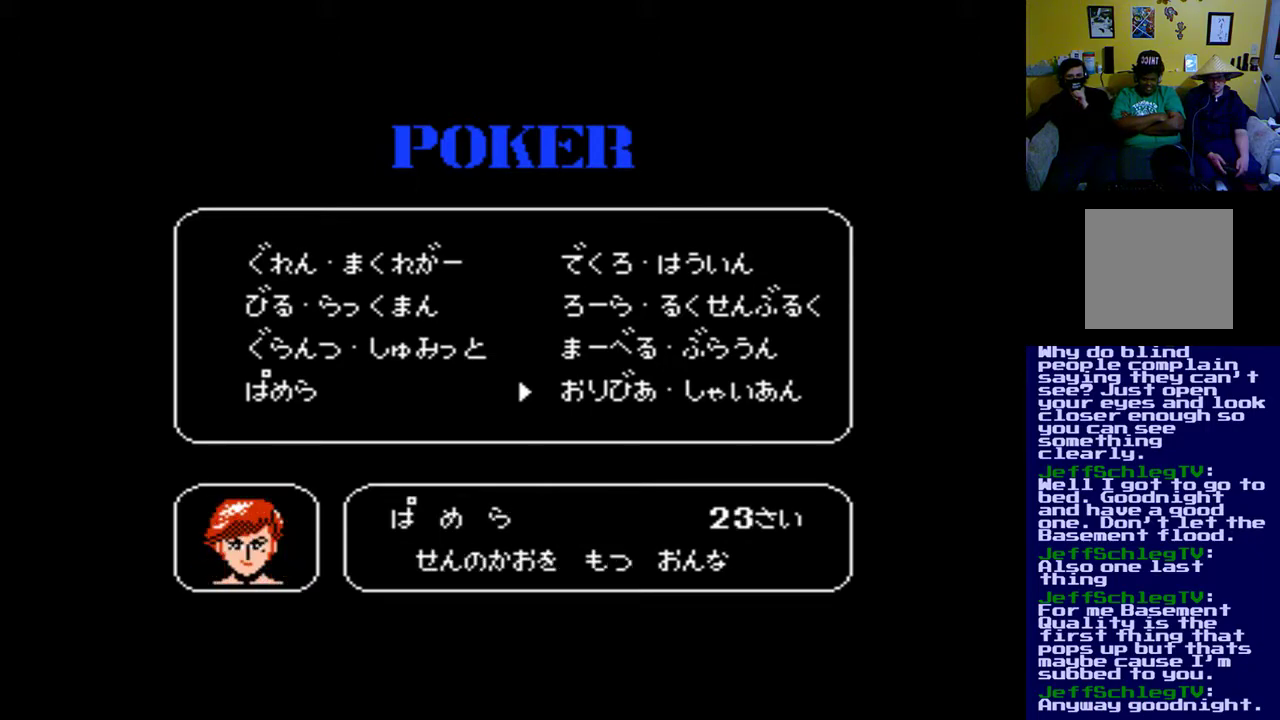
{"buttons": [], "left_stick": "center", "right_stick": "center", "events": [[267, "DPAD_RIGHT", "down"], [400, "DPAD_RIGHT", "up"]]}
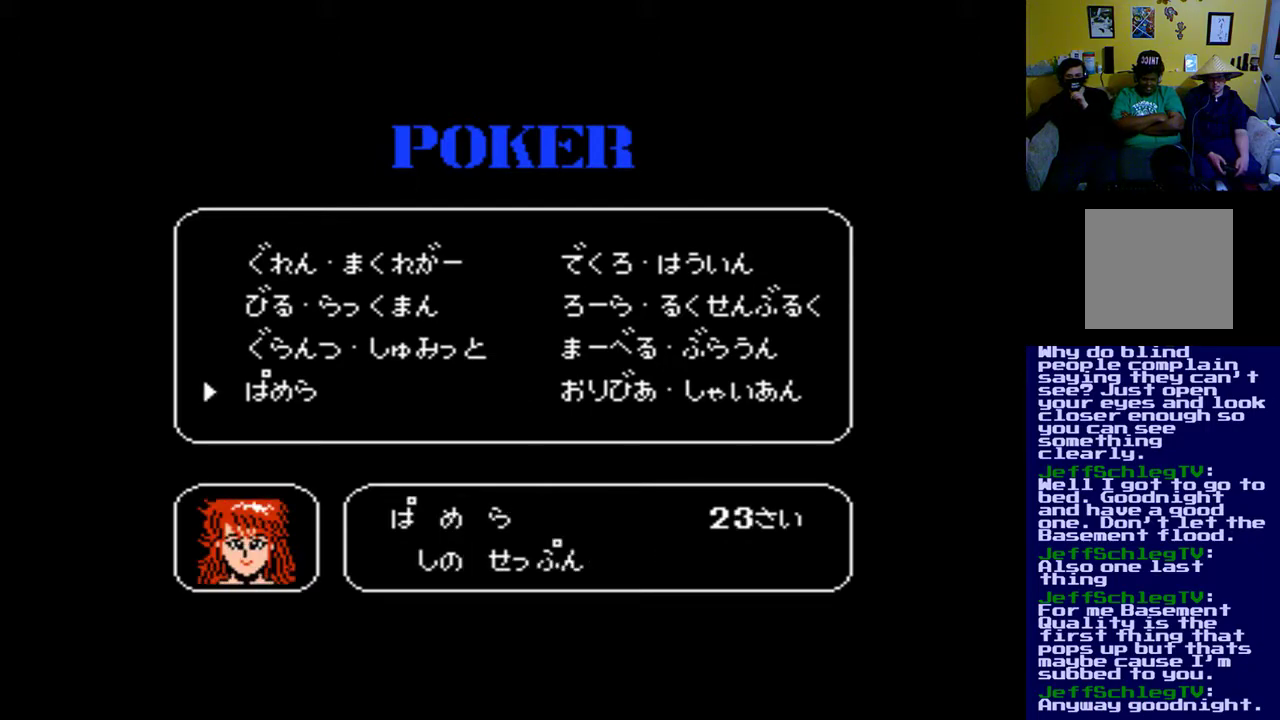
{"buttons": [], "left_stick": "center", "right_stick": "center", "events": []}
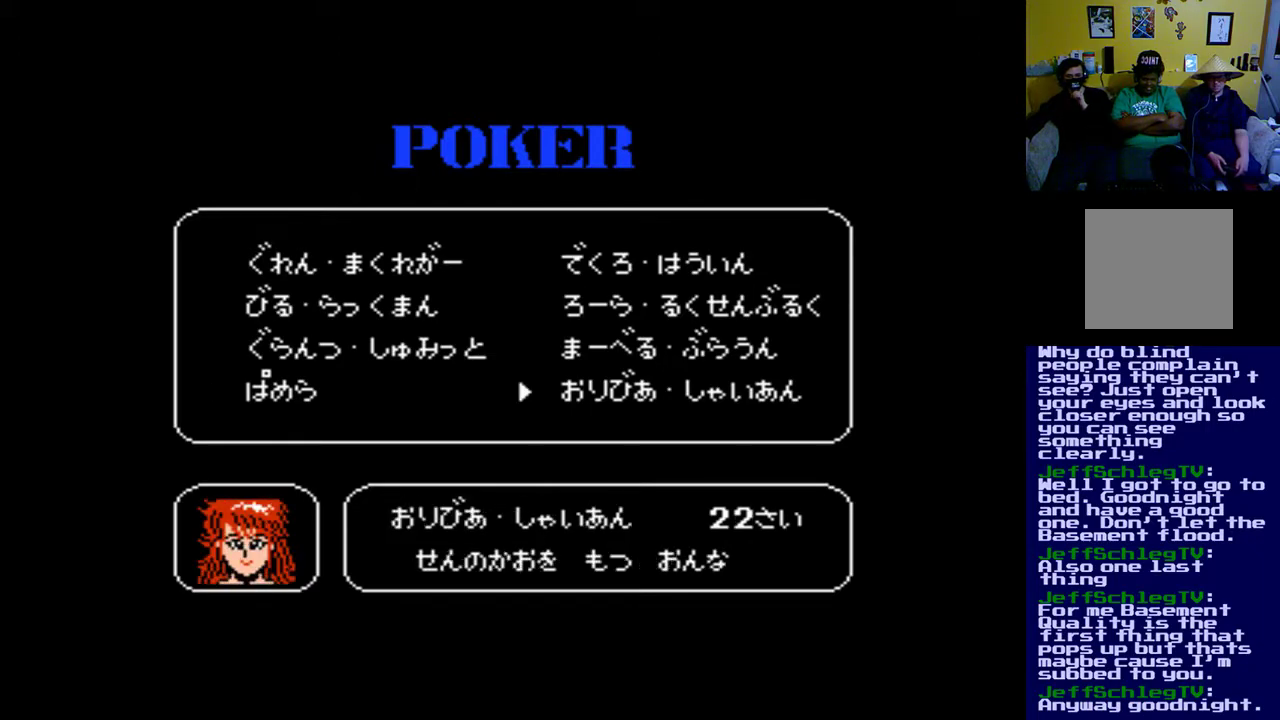
{"buttons": [], "left_stick": "center", "right_stick": "center", "events": []}
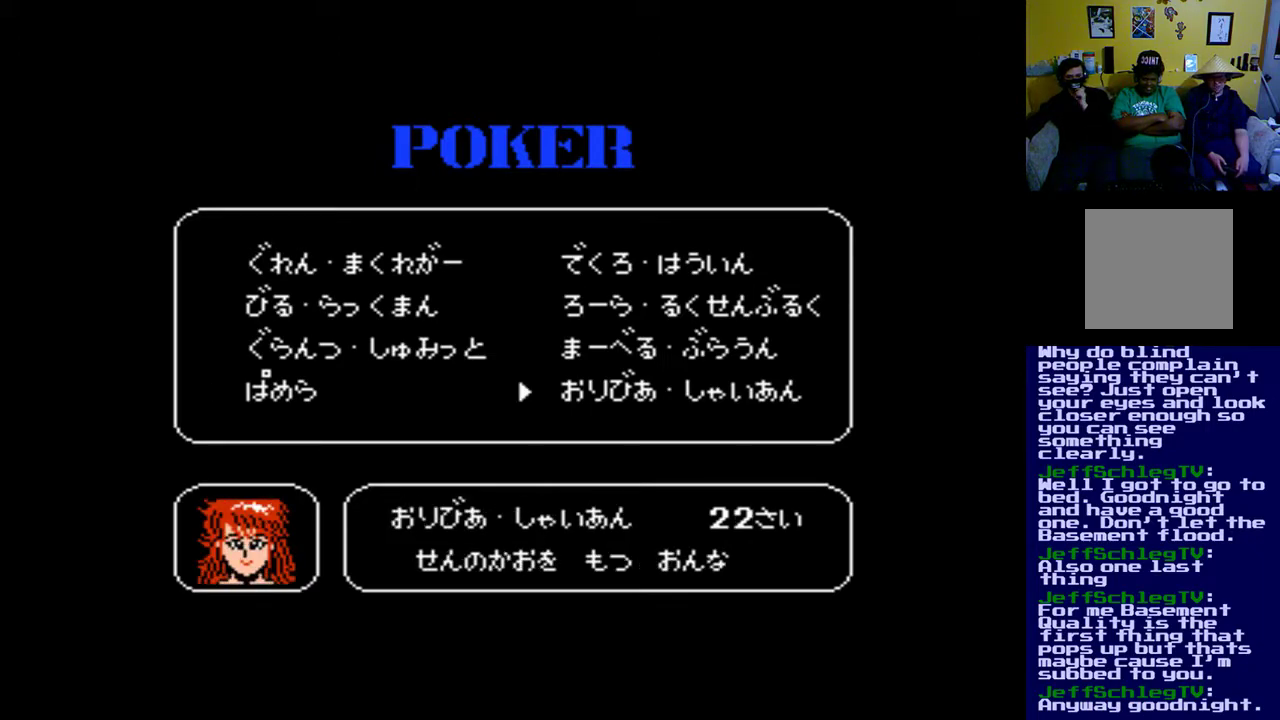
{"buttons": [], "left_stick": "center", "right_stick": "center", "events": []}
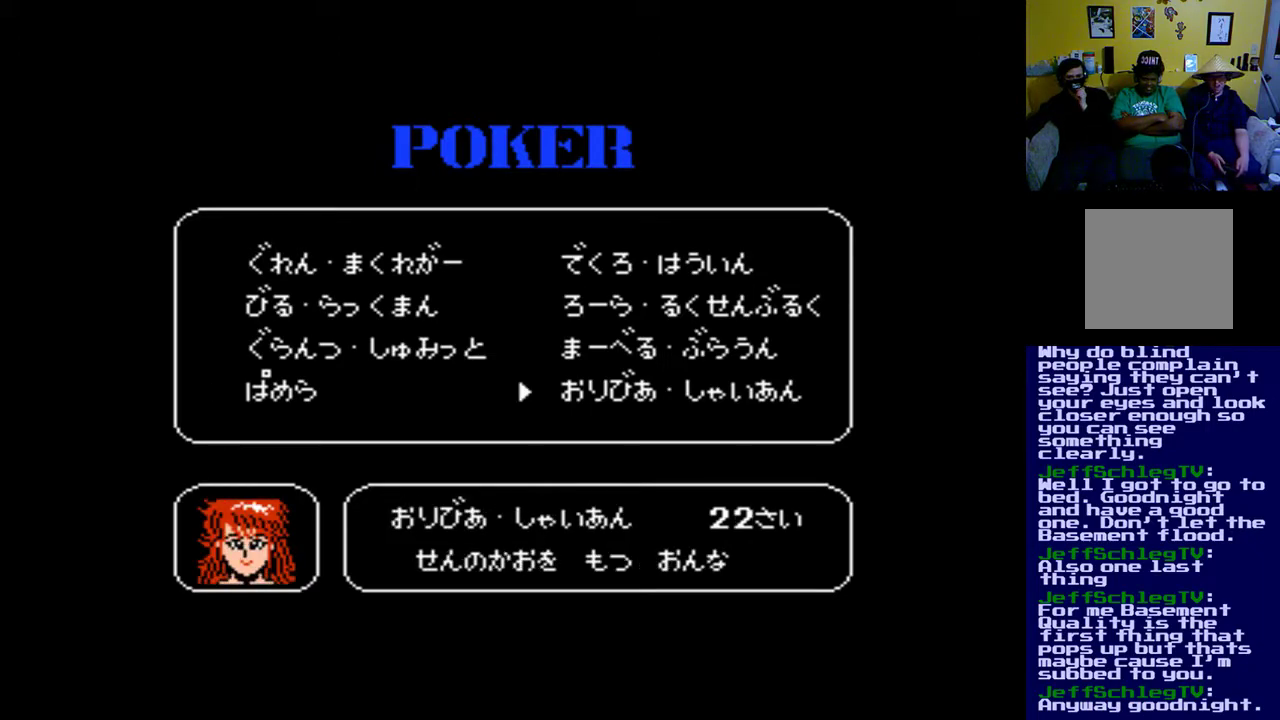
{"buttons": [], "left_stick": "center", "right_stick": "center", "events": []}
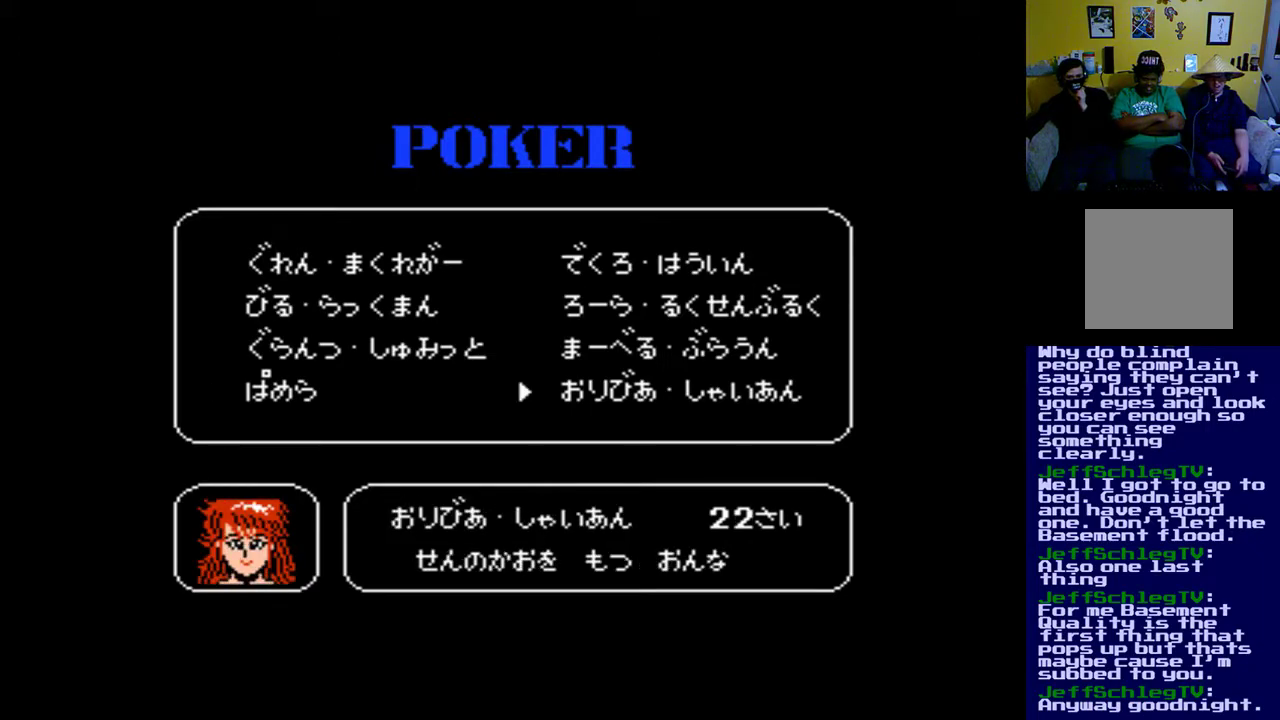
{"buttons": [], "left_stick": "center", "right_stick": "center", "events": []}
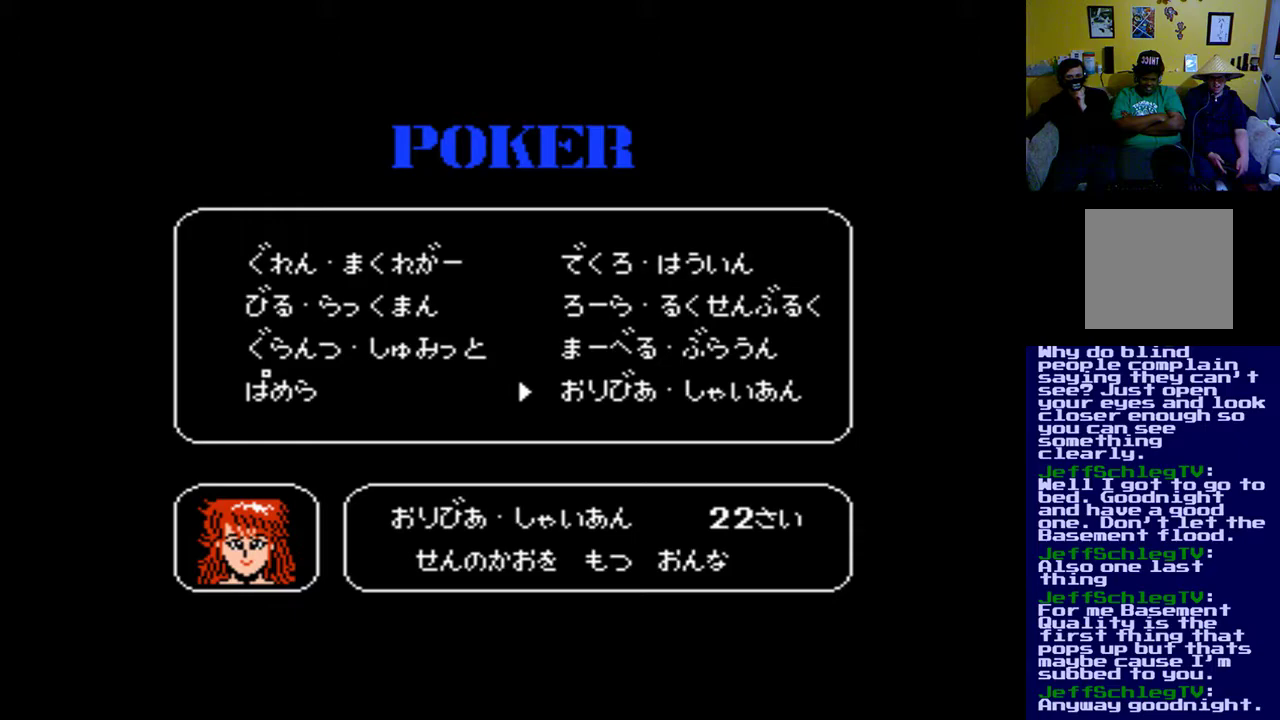
{"buttons": [], "left_stick": "center", "right_stick": "center", "events": [[67, "DPAD_LEFT", "down"], [233, "DPAD_LEFT", "up"]]}
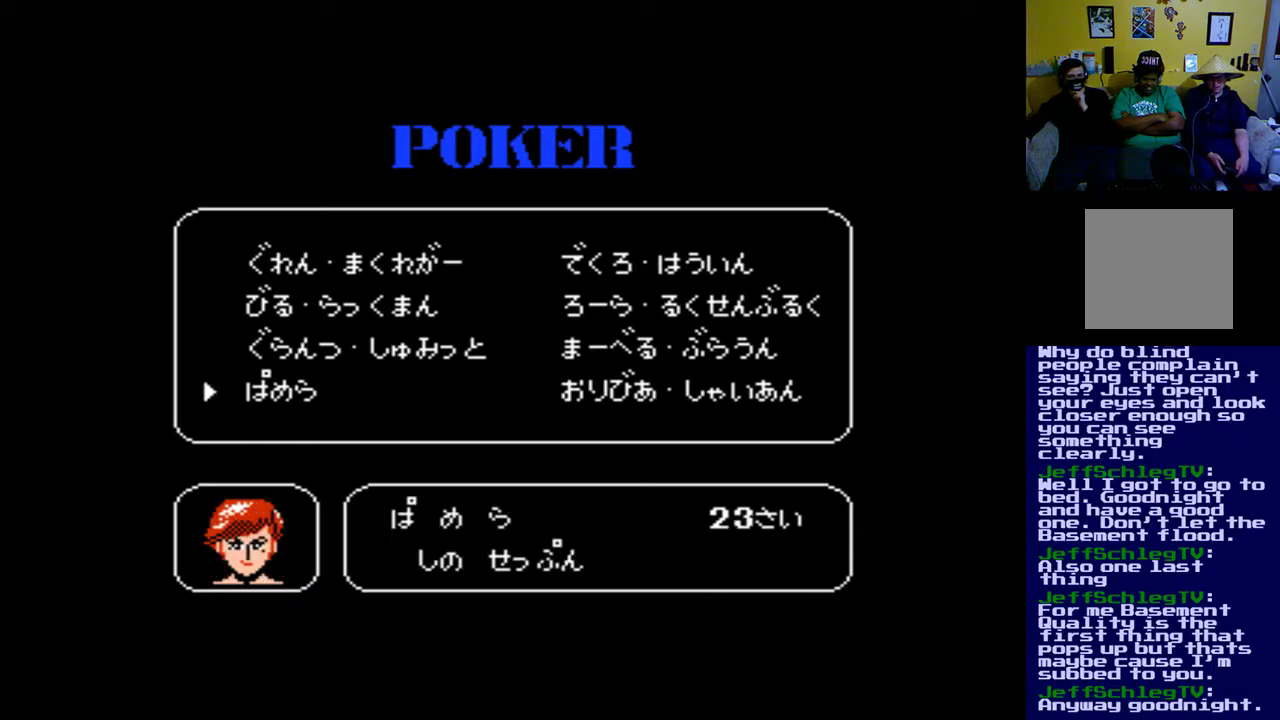
{"buttons": [], "left_stick": "center", "right_stick": "center", "events": []}
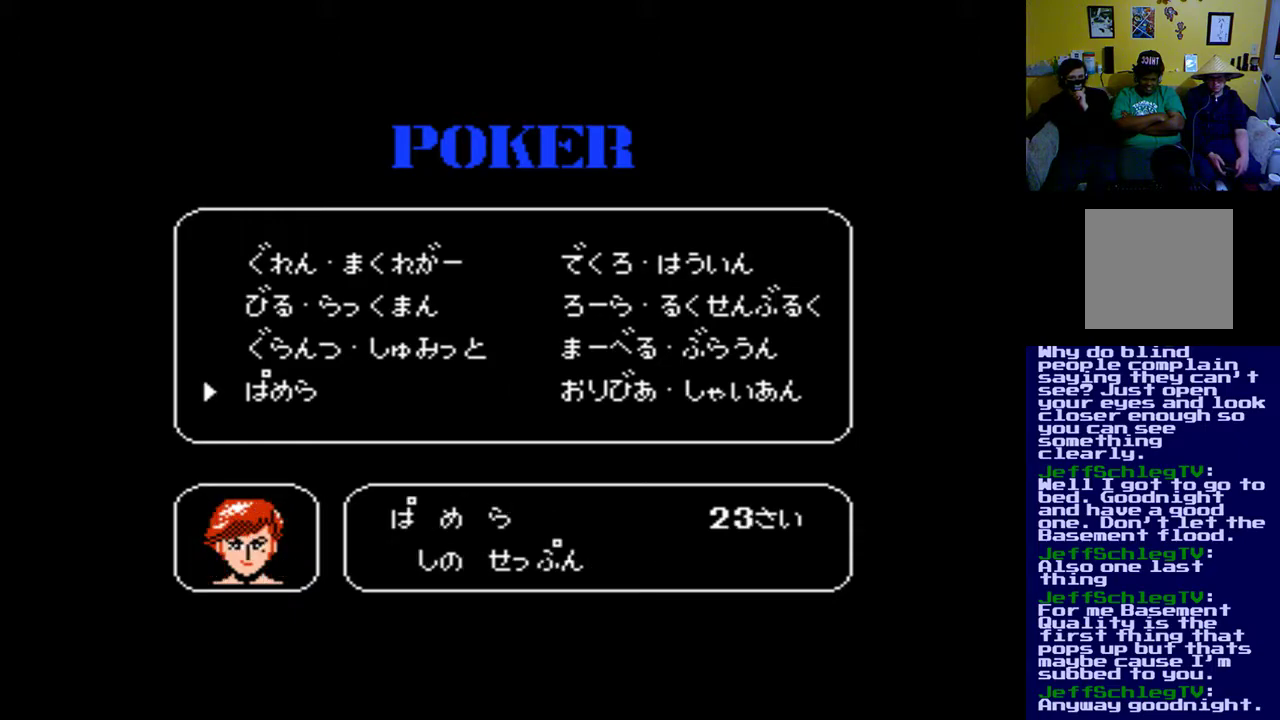
{"buttons": [], "left_stick": "center", "right_stick": "center", "events": []}
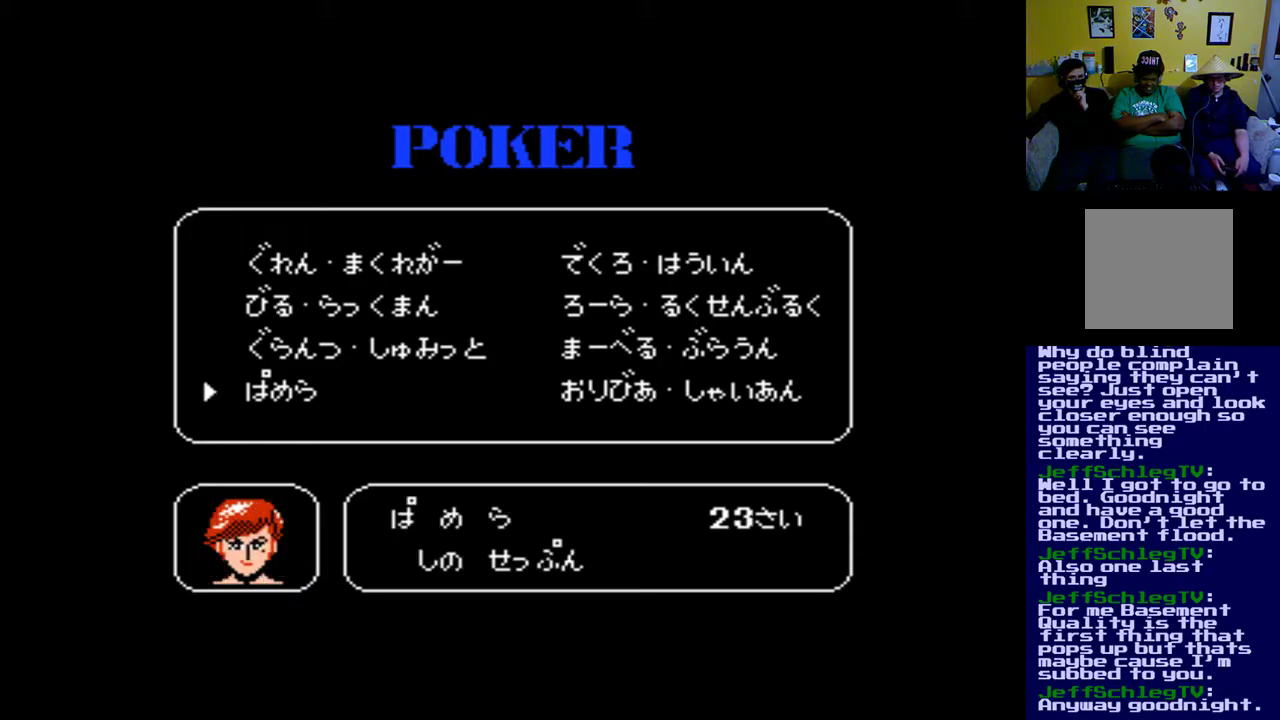
{"buttons": [], "left_stick": "center", "right_stick": "center", "events": [[100, "DPAD_UP", "down"], [267, "DPAD_UP", "up"]]}